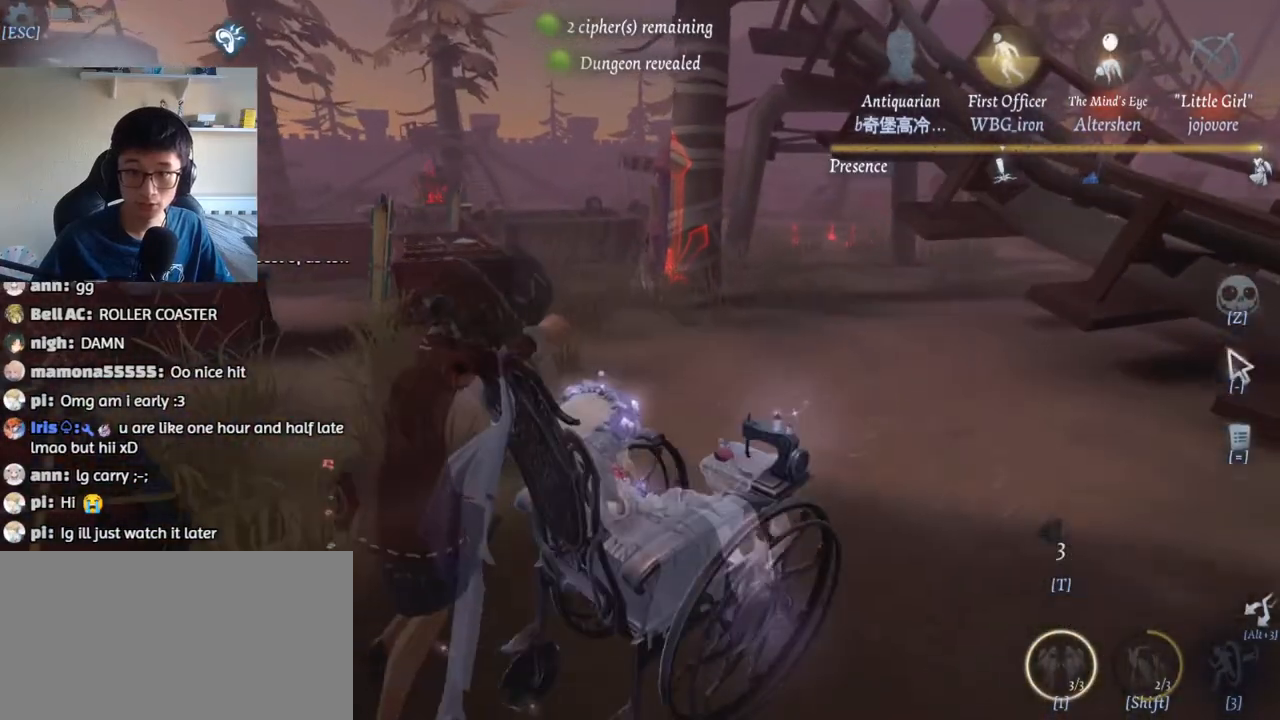
Gameplay with keyboard and mouse; each line is a JSON object with the keys and mouse buttons held at the frame after it. "events" lists presses ("down") and releases ("up") of "1", "2", "3", "4", "5", "a", "alt", "b", "c", "ctrl", "d", "e", "f", "g", "q", "r", "s", "shift", "space", "t", "tab", "v", "w", "x", "z", "mouse_left", "mouse_wheel", "mouse_right", "mouse_mb4" and "mouse_mb5" between this image and that frame as [ms after this image, input, new state], when the widget could be followed in between. "mouse_left", "mouse_wheel", "mouse_right", "mouse_mb4", "mouse_mb5" = the "left", "wheel", "right", "mb4", "mb5" buttons of the "mouse" list. No other keys are recorded. "wheel" means that the mouse wheel is clicked or scrolled. Mouse movement is not recorded.
{"keys": ["w"], "mouse": [], "events": []}
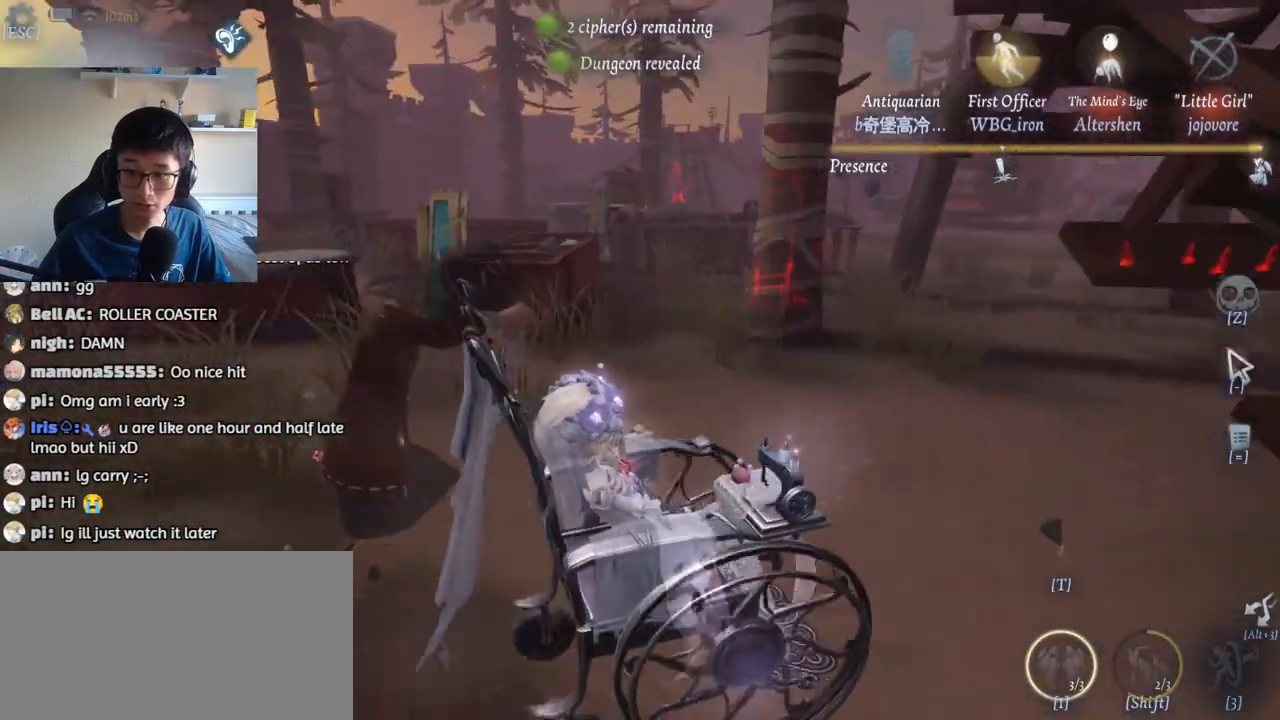
{"keys": ["w"], "mouse": [], "events": []}
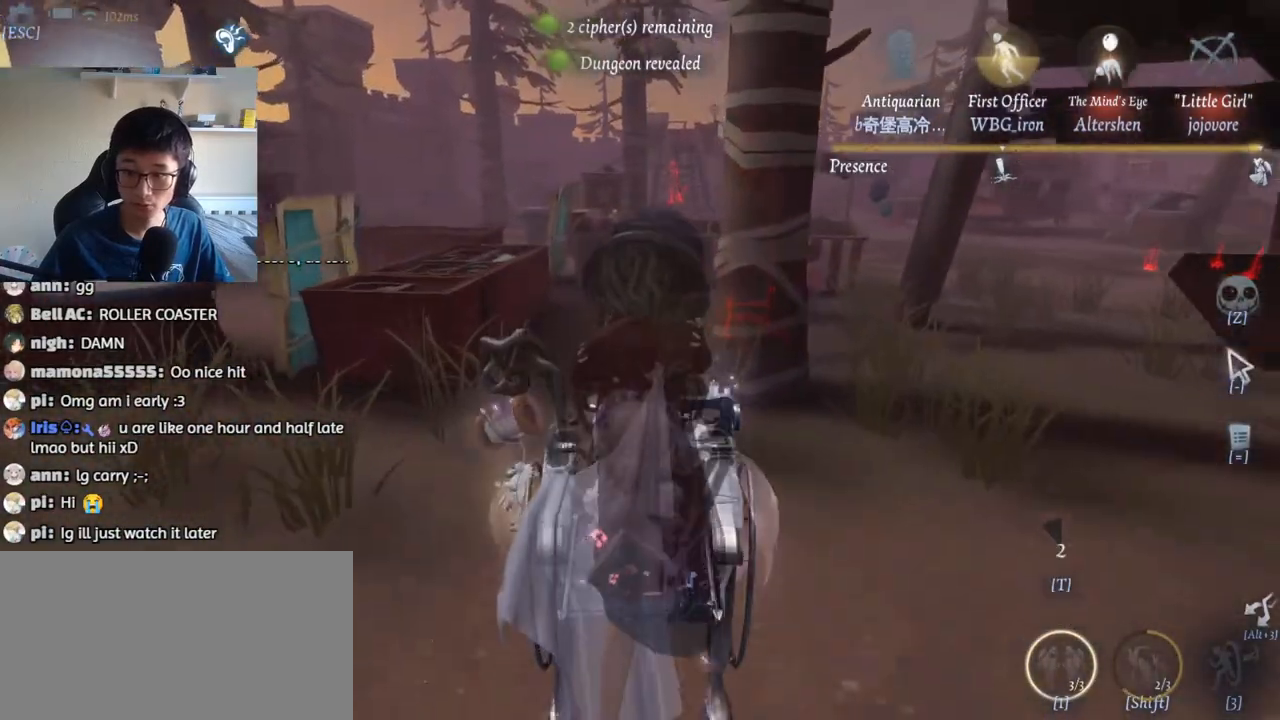
{"keys": ["w"], "mouse": [], "events": []}
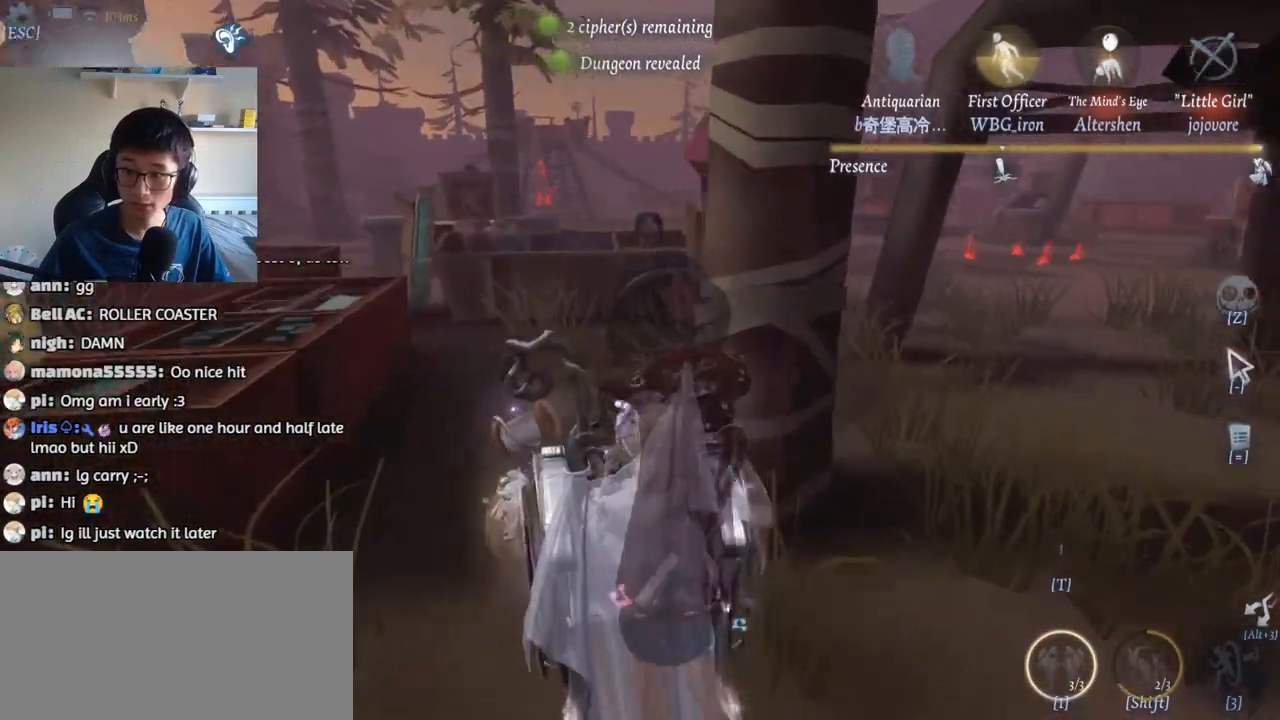
{"keys": ["q"], "mouse": [], "events": [[267, "q", "down"], [317, "w", "up"], [384, "q", "up"], [467, "q", "down"]]}
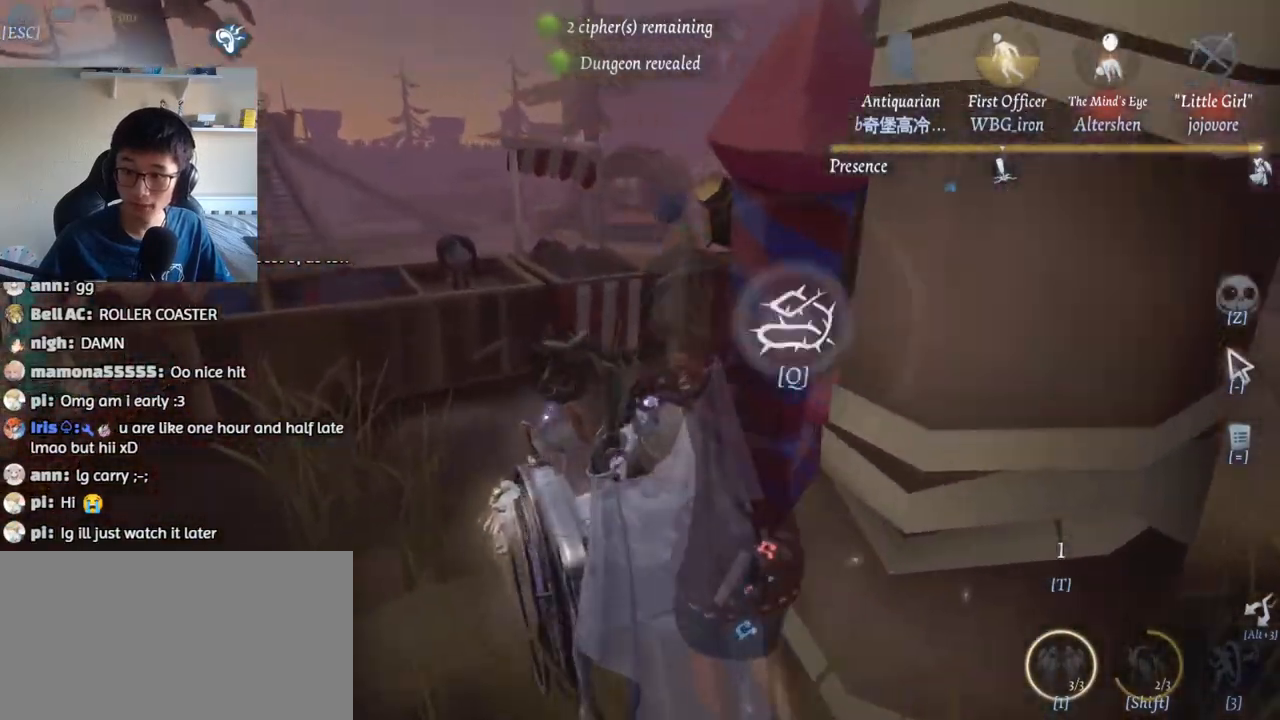
{"keys": [], "mouse": [], "events": [[34, "q", "up"], [117, "q", "down"], [200, "q", "up"]]}
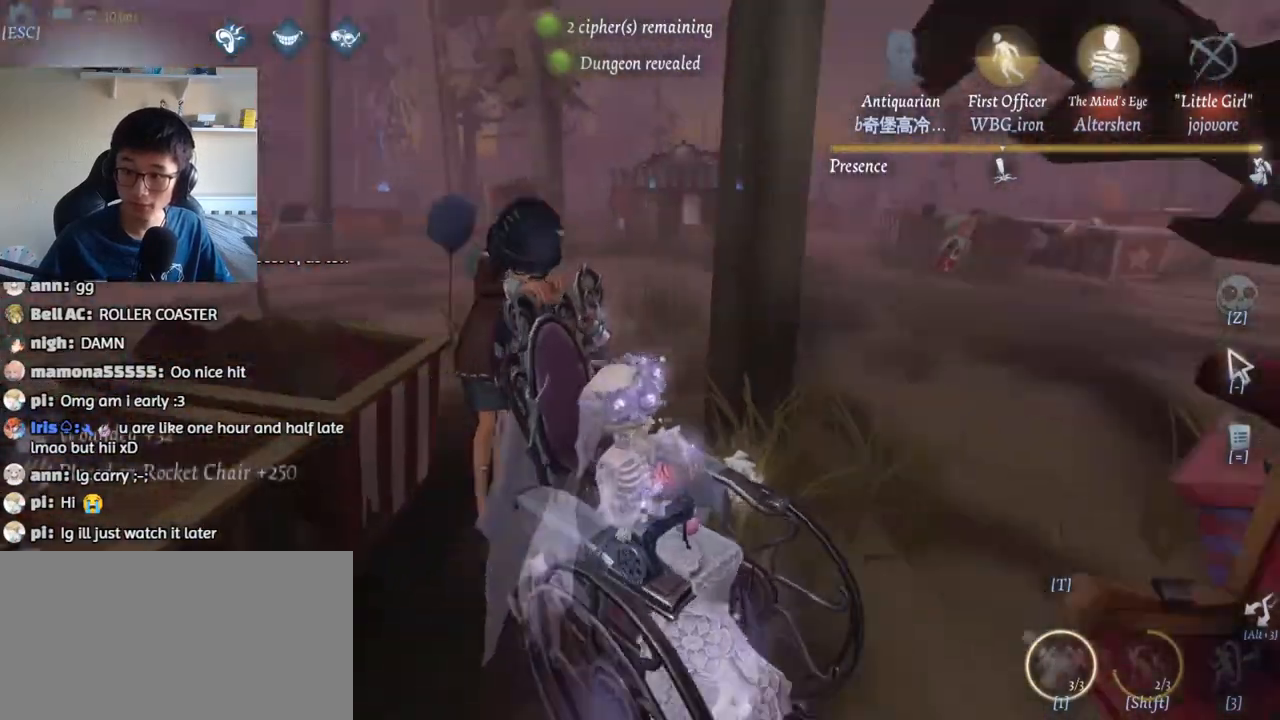
{"keys": [], "mouse": [], "events": []}
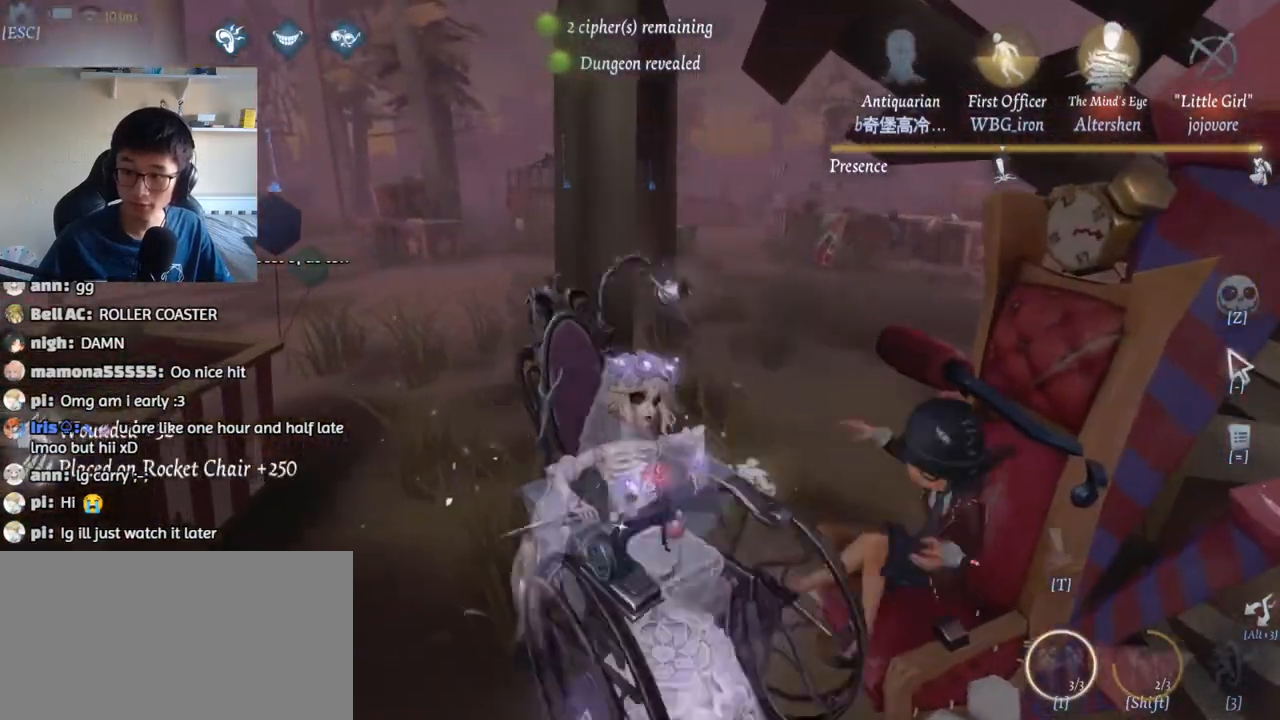
{"keys": [], "mouse": [], "events": []}
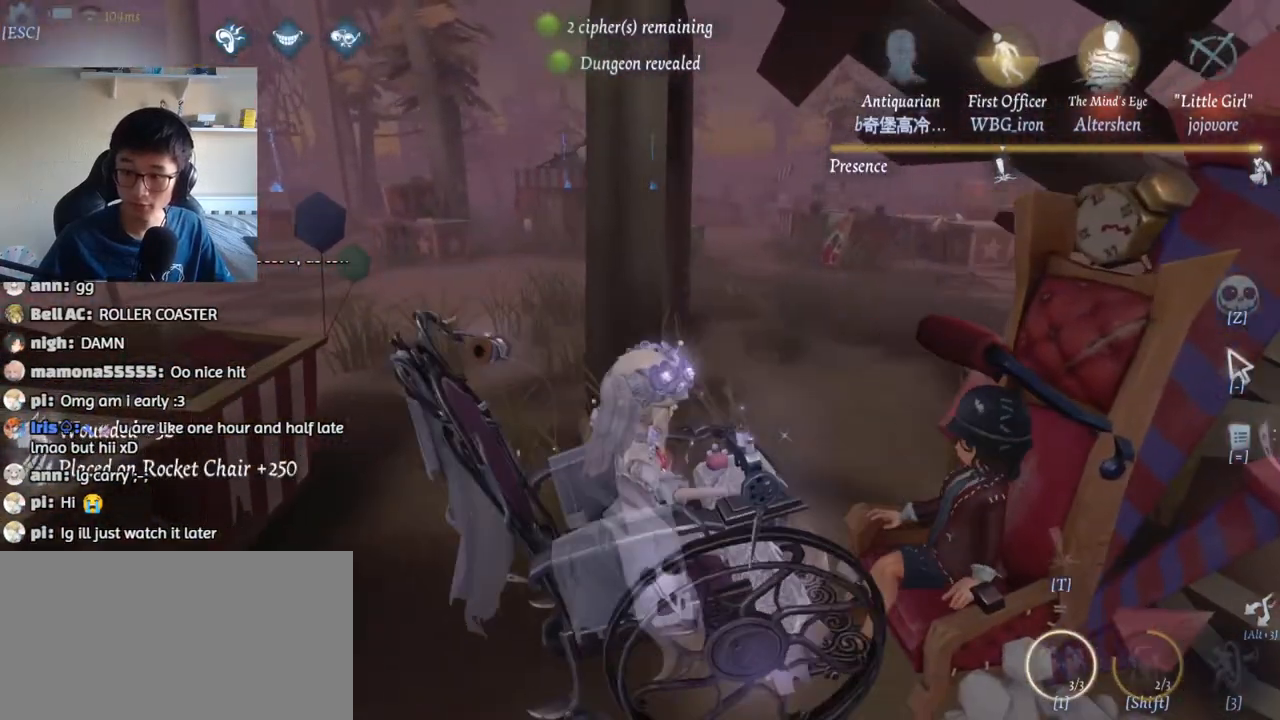
{"keys": [], "mouse": [], "events": []}
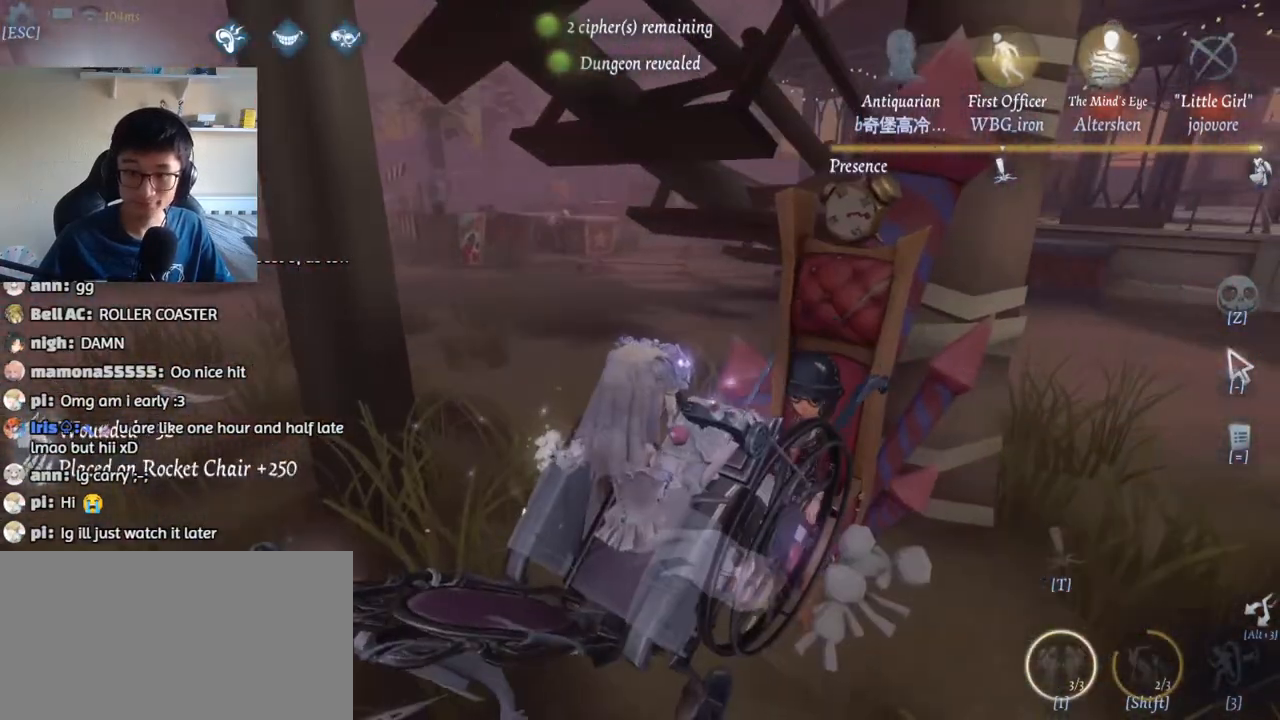
{"keys": [], "mouse": [], "events": []}
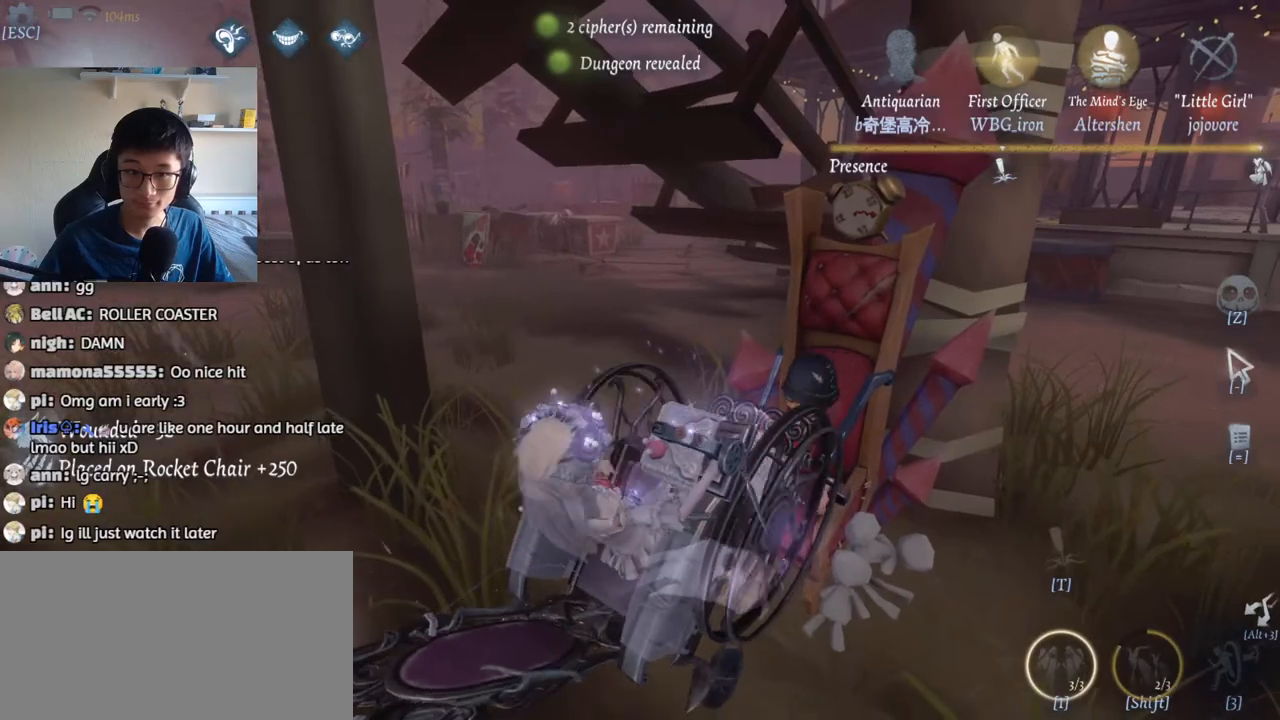
{"keys": ["w"], "mouse": [], "events": [[34, "w", "down"]]}
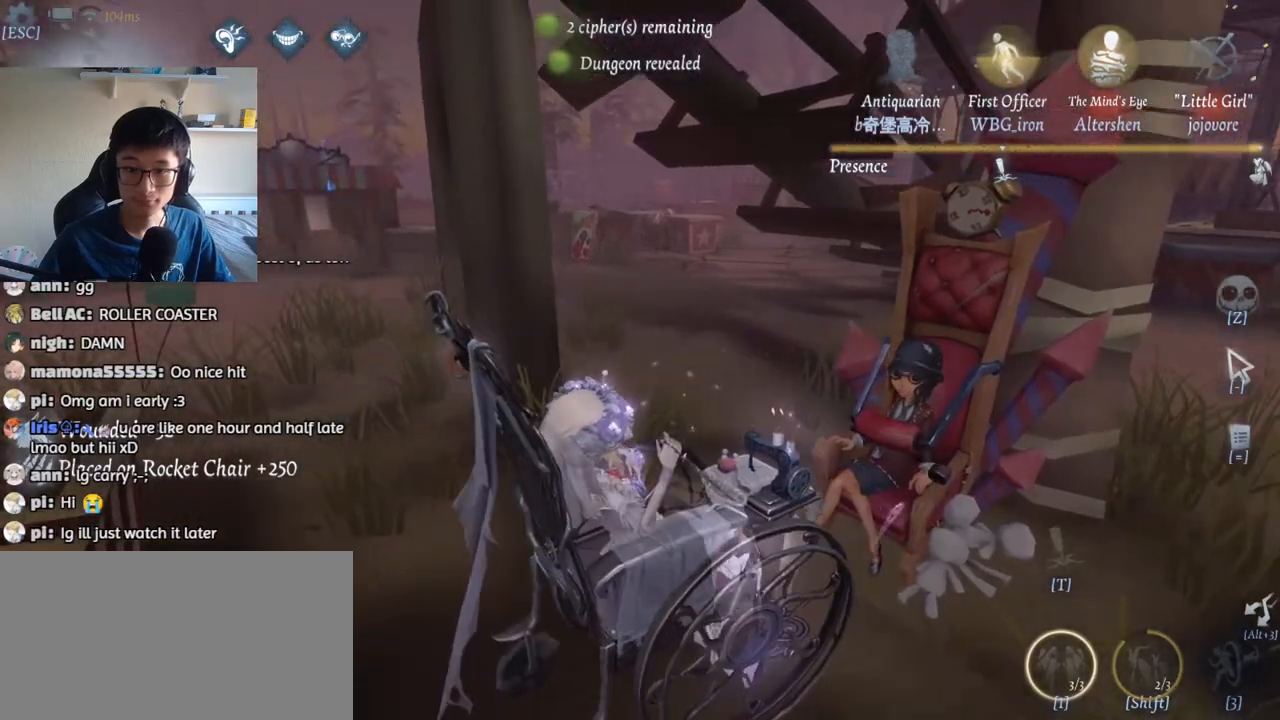
{"keys": ["w"], "mouse": [], "events": []}
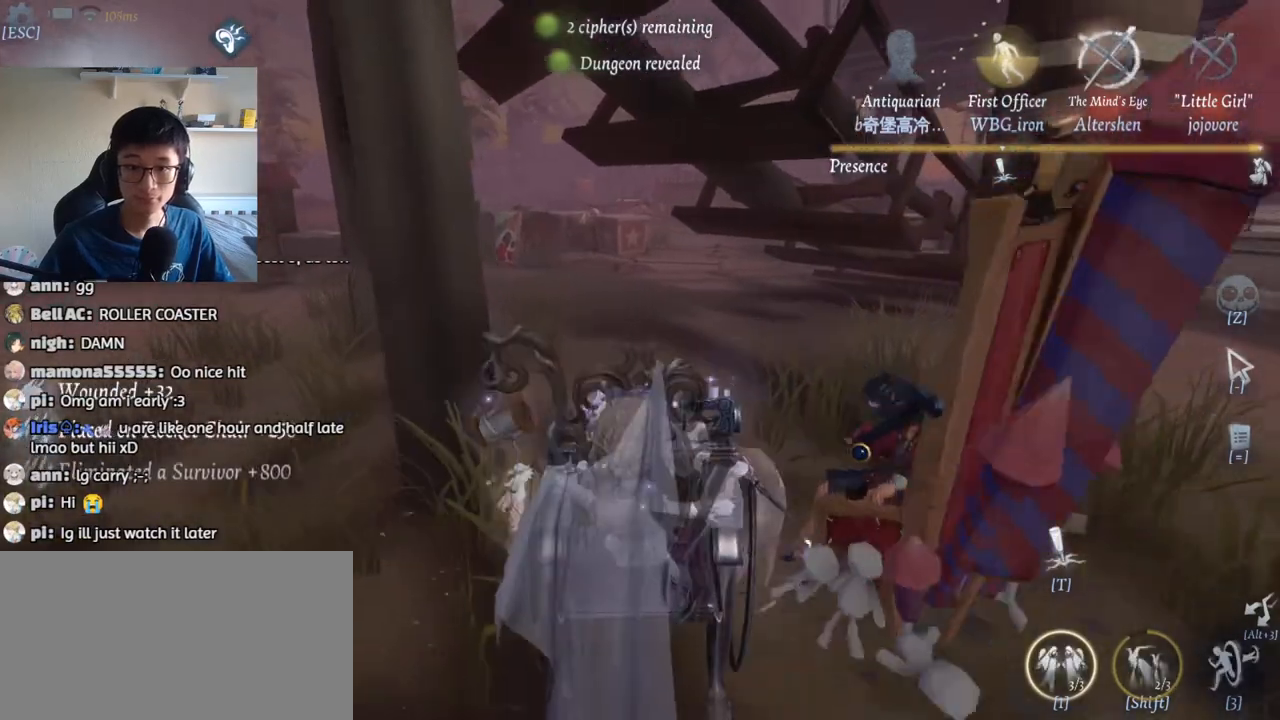
{"keys": ["w"], "mouse": [], "events": []}
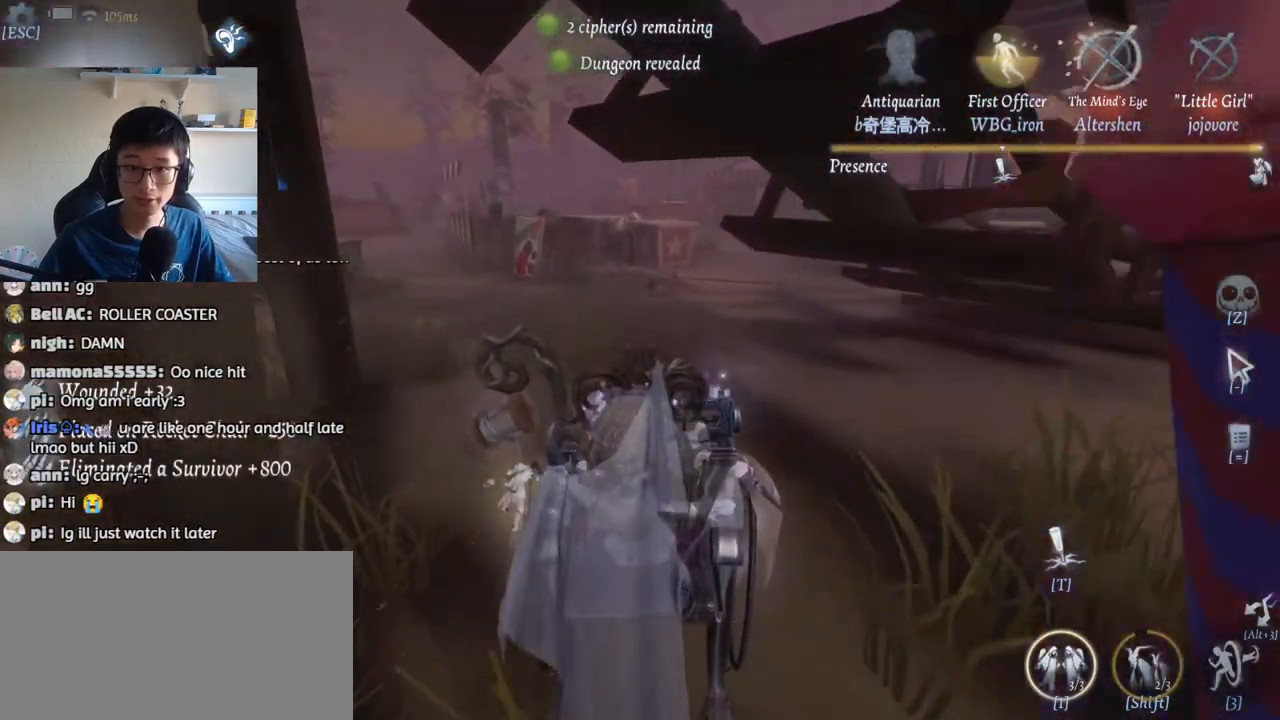
{"keys": ["w"], "mouse": [], "events": []}
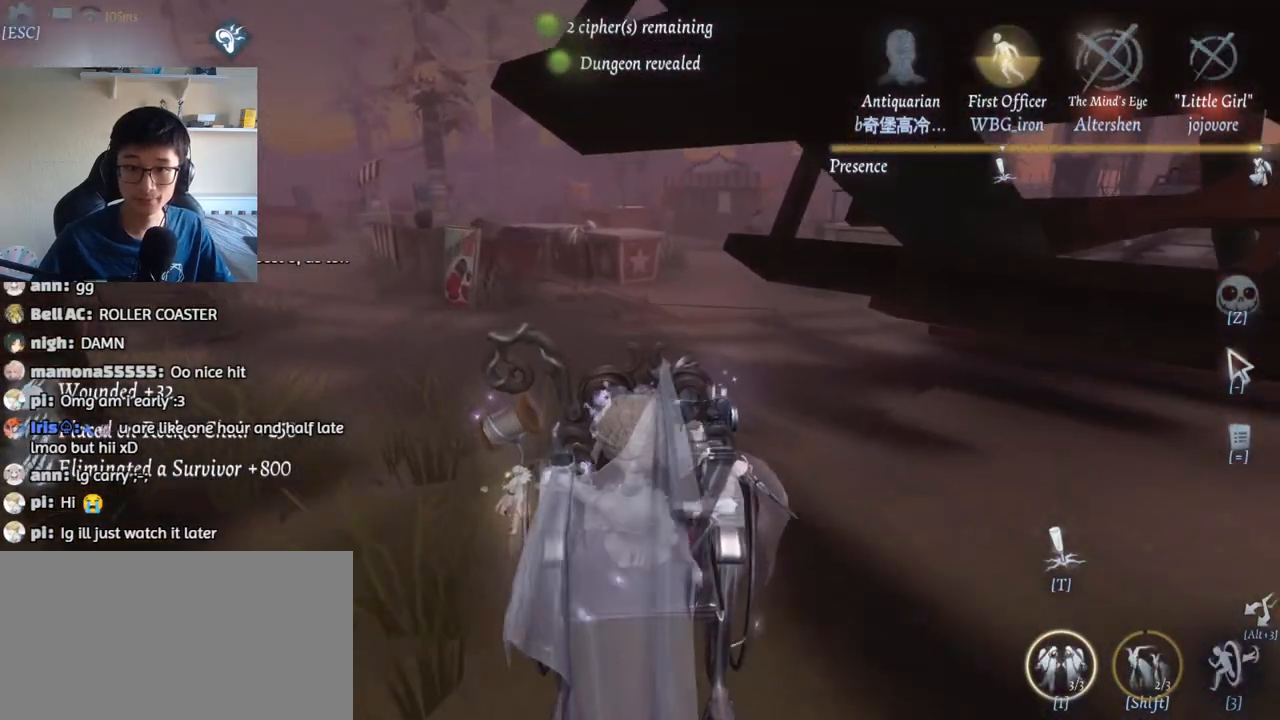
{"keys": ["1", "w"], "mouse": [], "events": [[234, "1", "down"]]}
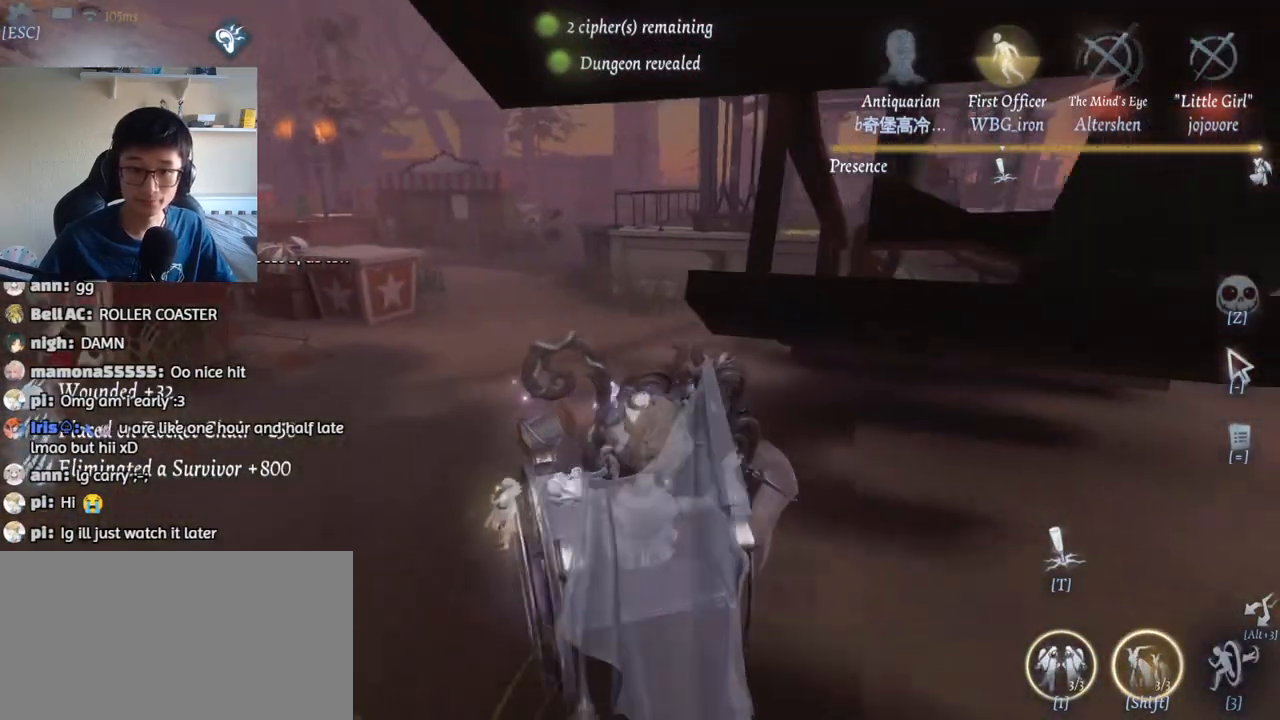
{"keys": ["w"], "mouse": [], "events": [[117, "1", "up"]]}
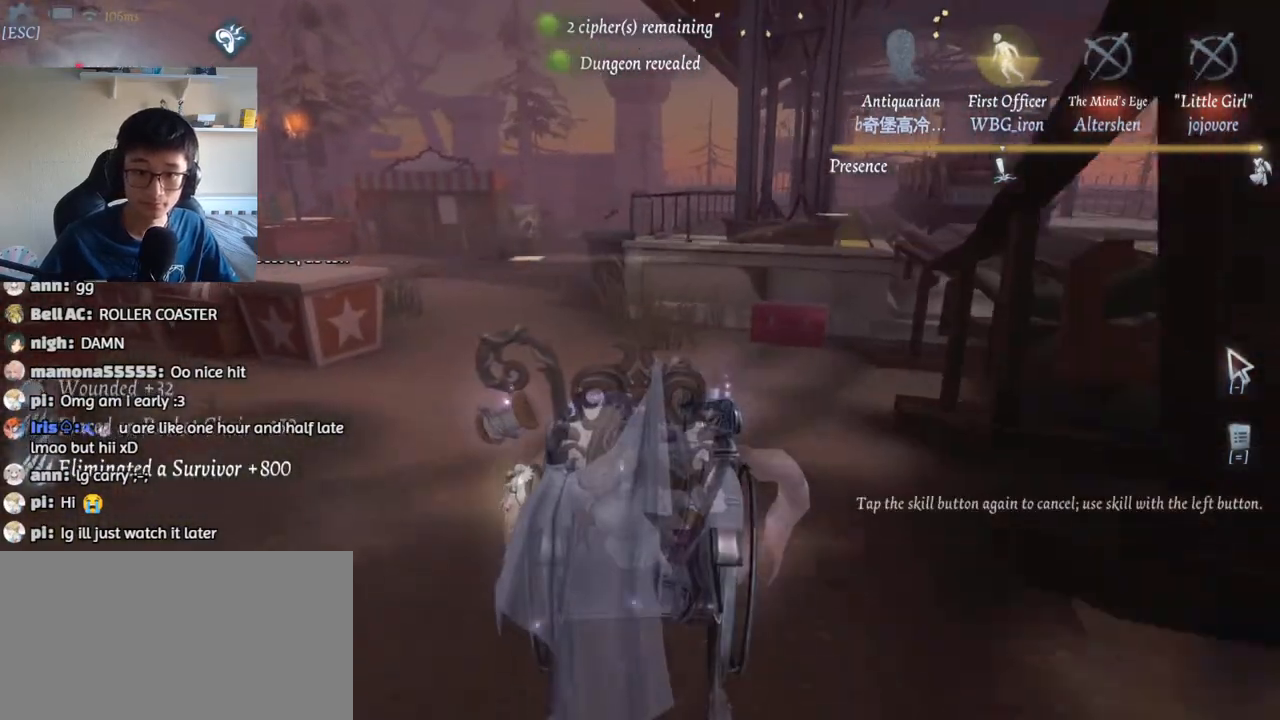
{"keys": ["w"], "mouse": [], "events": []}
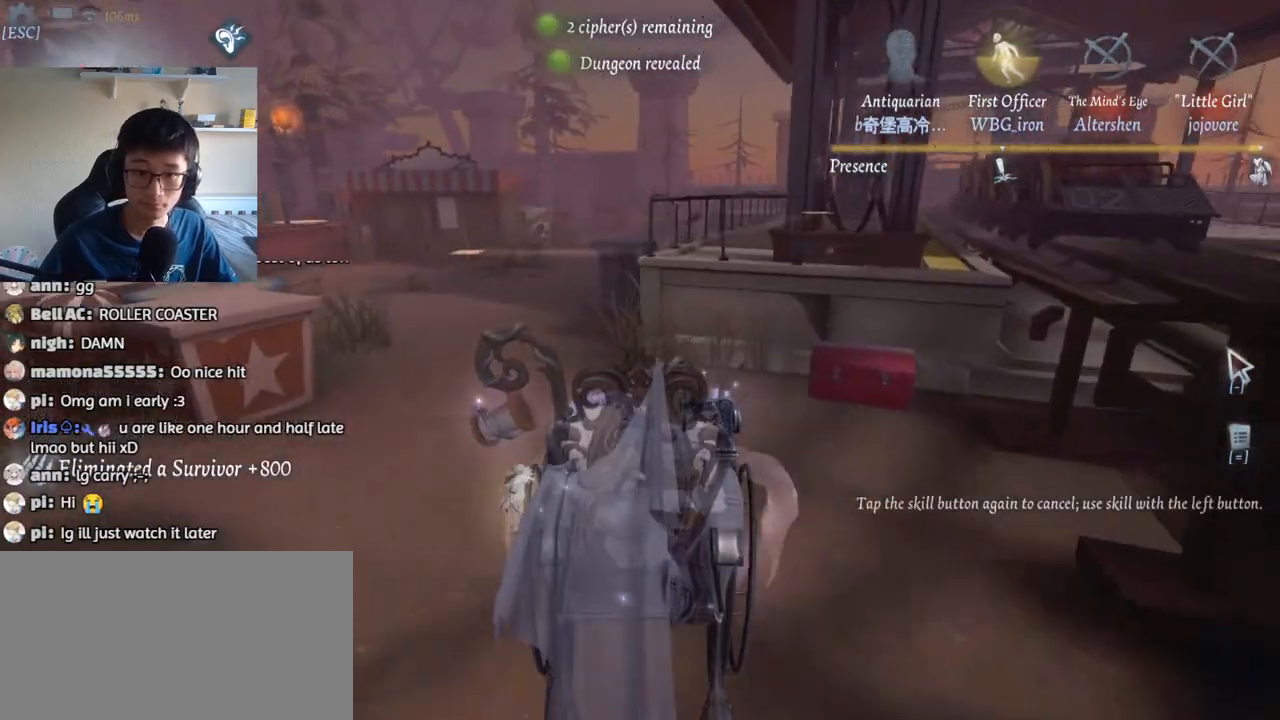
{"keys": ["w"], "mouse": [], "events": [[134, "mouse_left", "down"], [234, "mouse_left", "up"]]}
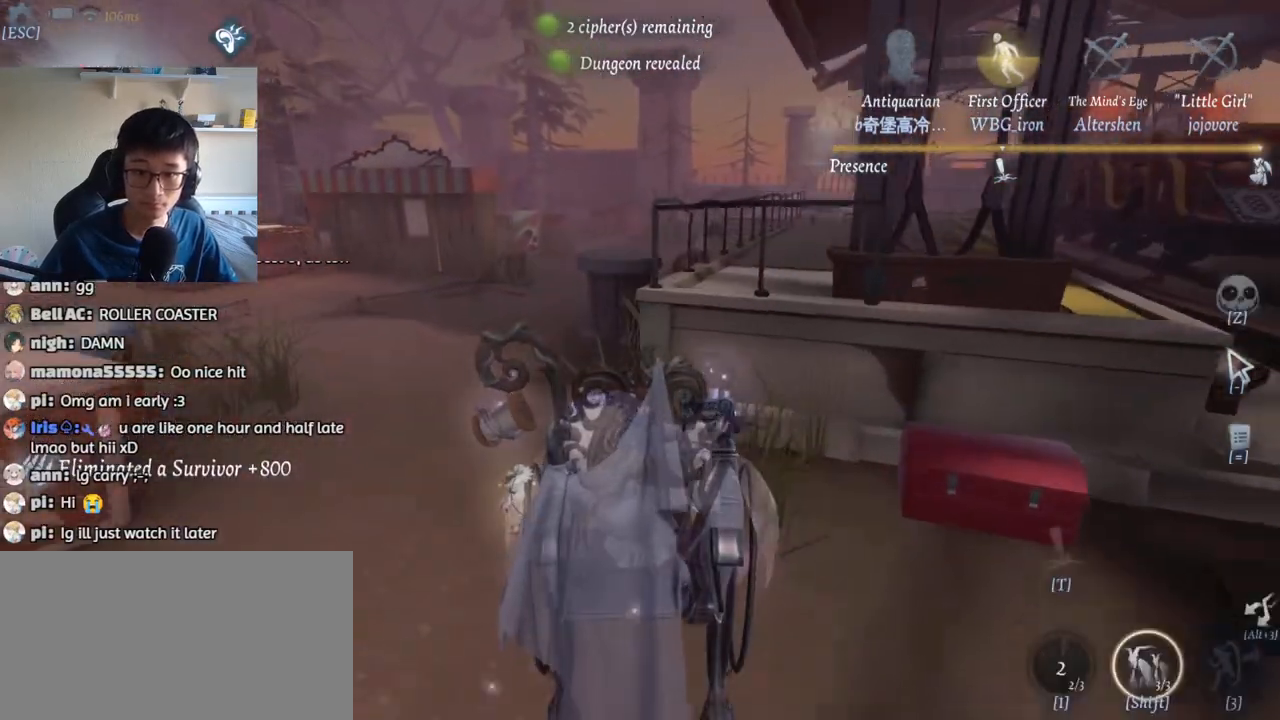
{"keys": ["a", "w"], "mouse": [], "events": [[117, "shift", "down"], [367, "shift", "up"], [384, "a", "down"]]}
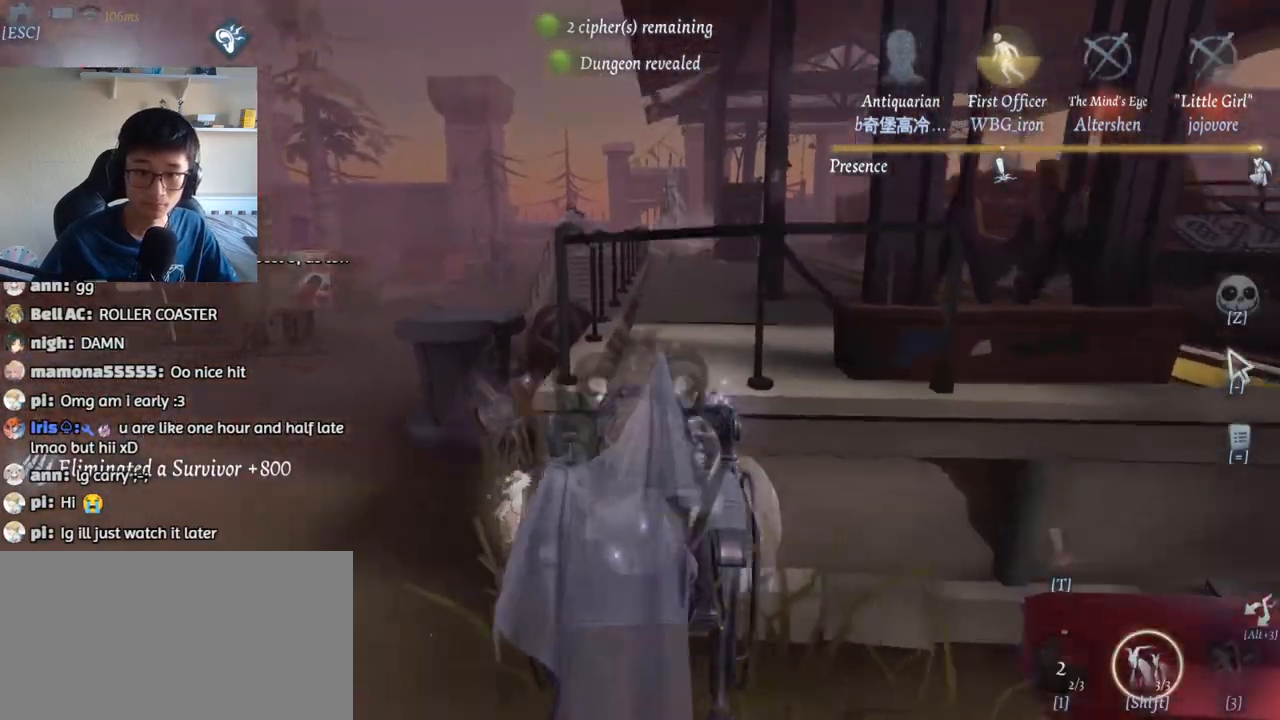
{"keys": ["w"], "mouse": [], "events": [[84, "mouse_left", "down"], [150, "mouse_left", "up"], [434, "a", "up"]]}
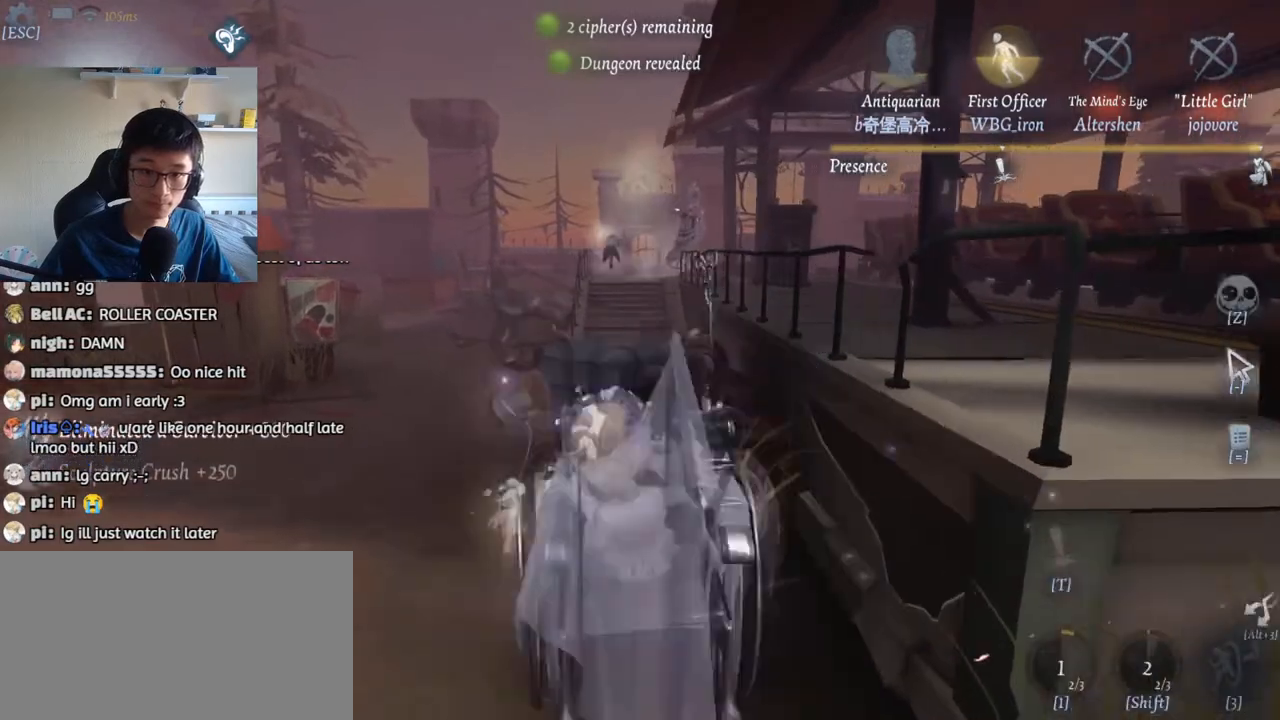
{"keys": ["w"], "mouse": [], "events": []}
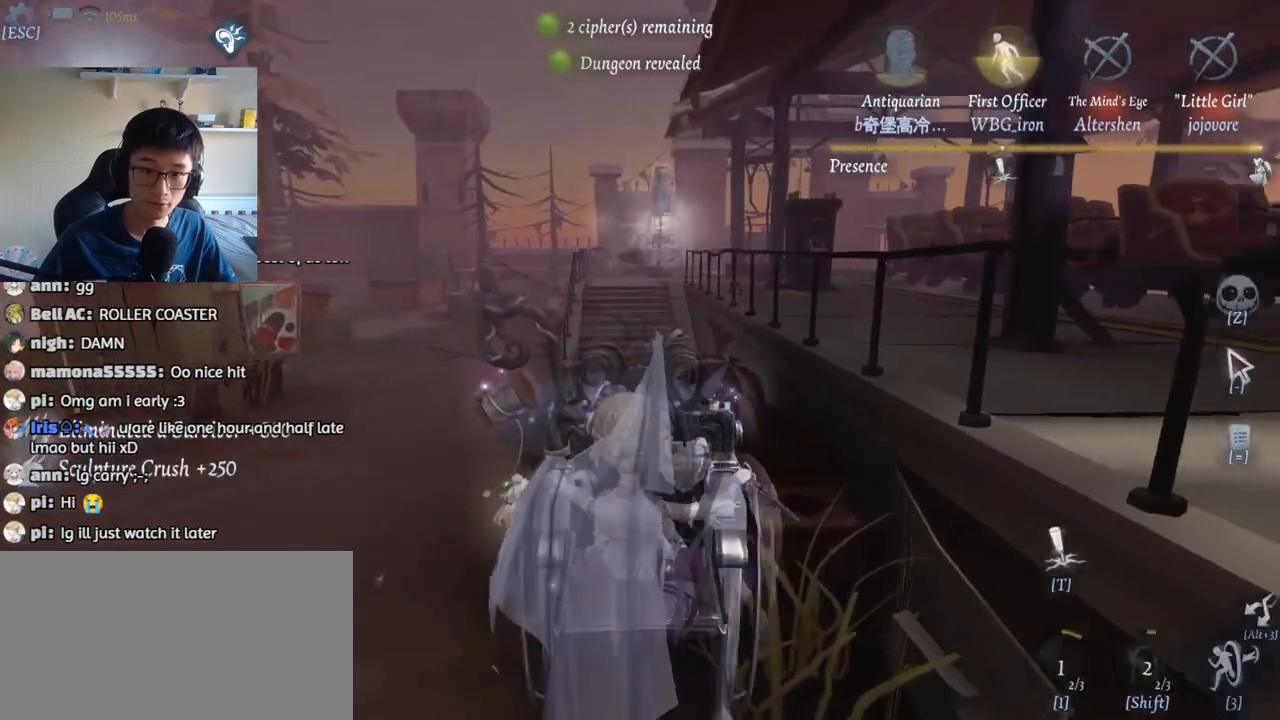
{"keys": ["a", "w"], "mouse": [], "events": [[34, "a", "down"], [200, "w", "up"], [384, "w", "down"]]}
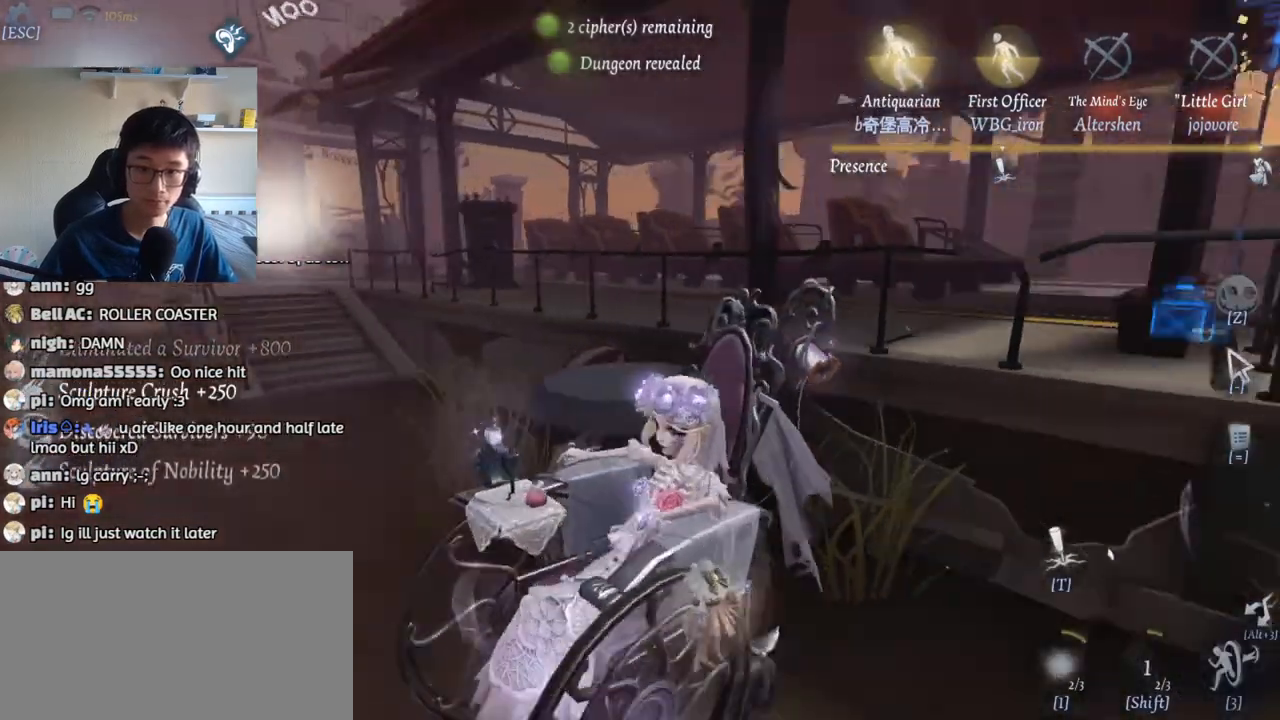
{"keys": ["a", "w"], "mouse": [], "events": [[117, "alt", "down"], [150, "3", "down"], [250, "alt", "up"], [267, "3", "up"]]}
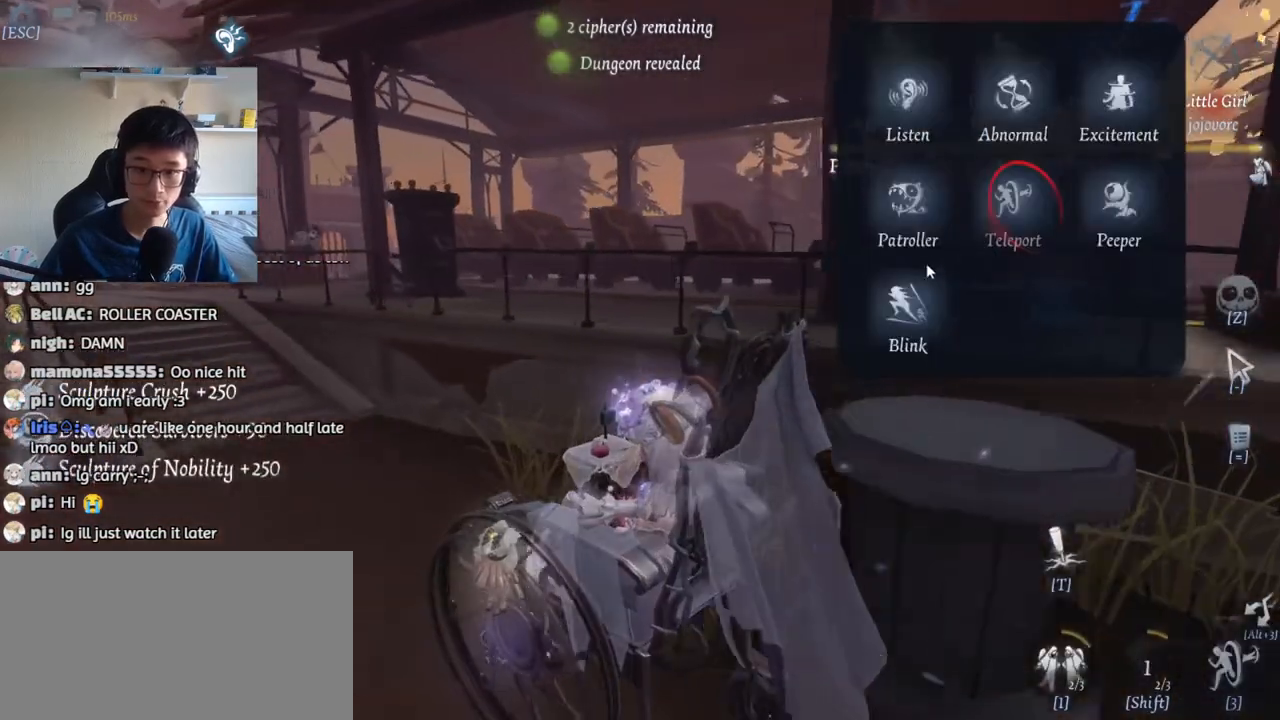
{"keys": ["a", "w"], "mouse": [], "events": [[200, "mouse_left", "down"], [267, "mouse_left", "up"]]}
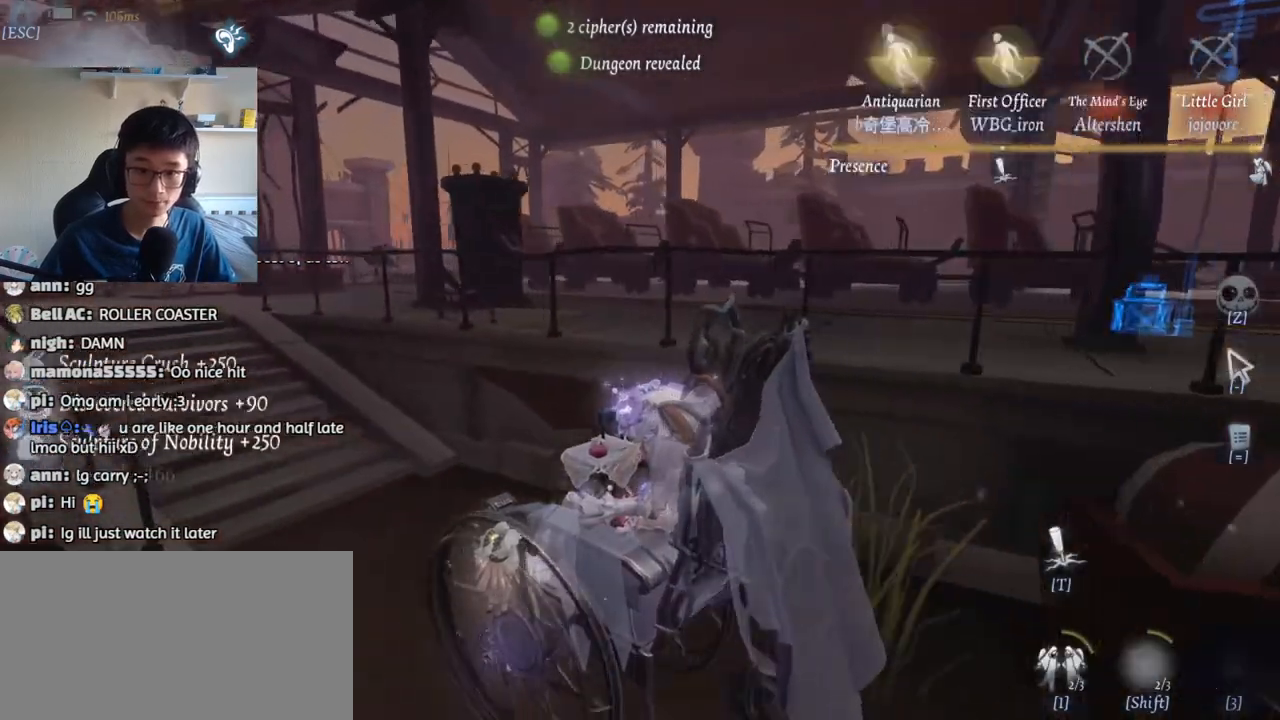
{"keys": ["a", "w"], "mouse": [], "events": []}
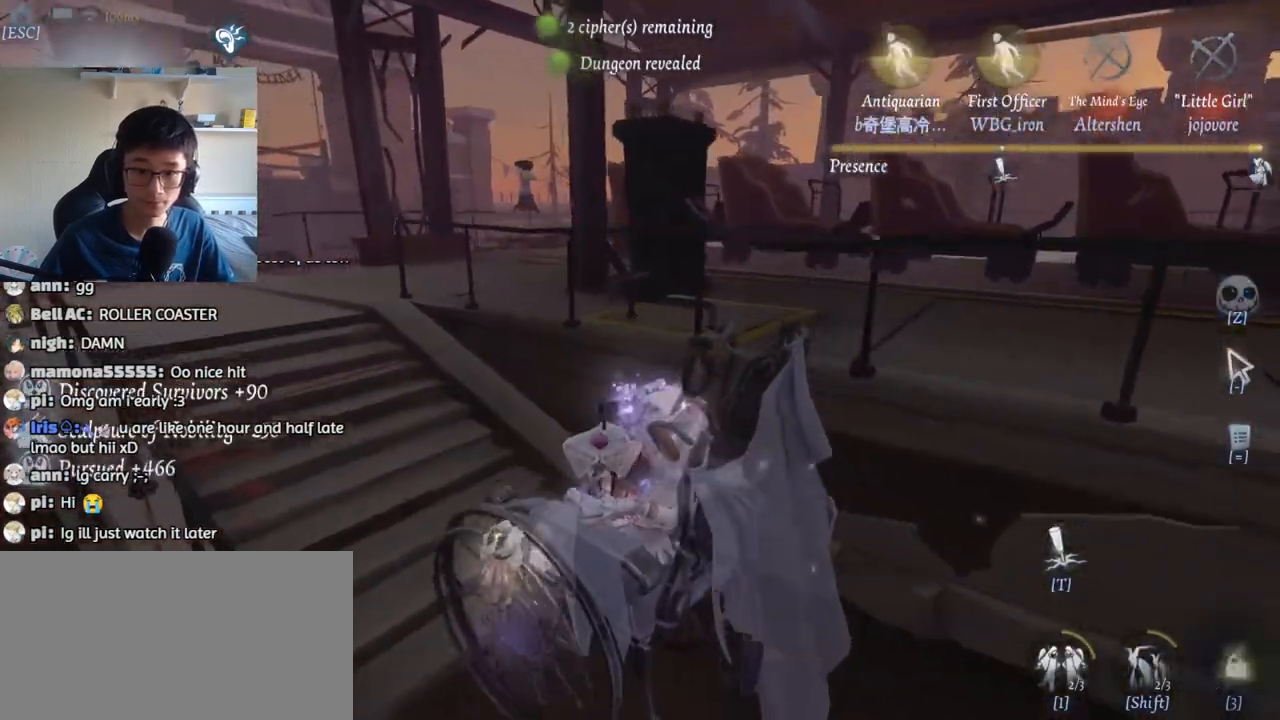
{"keys": ["a", "w"], "mouse": [], "events": []}
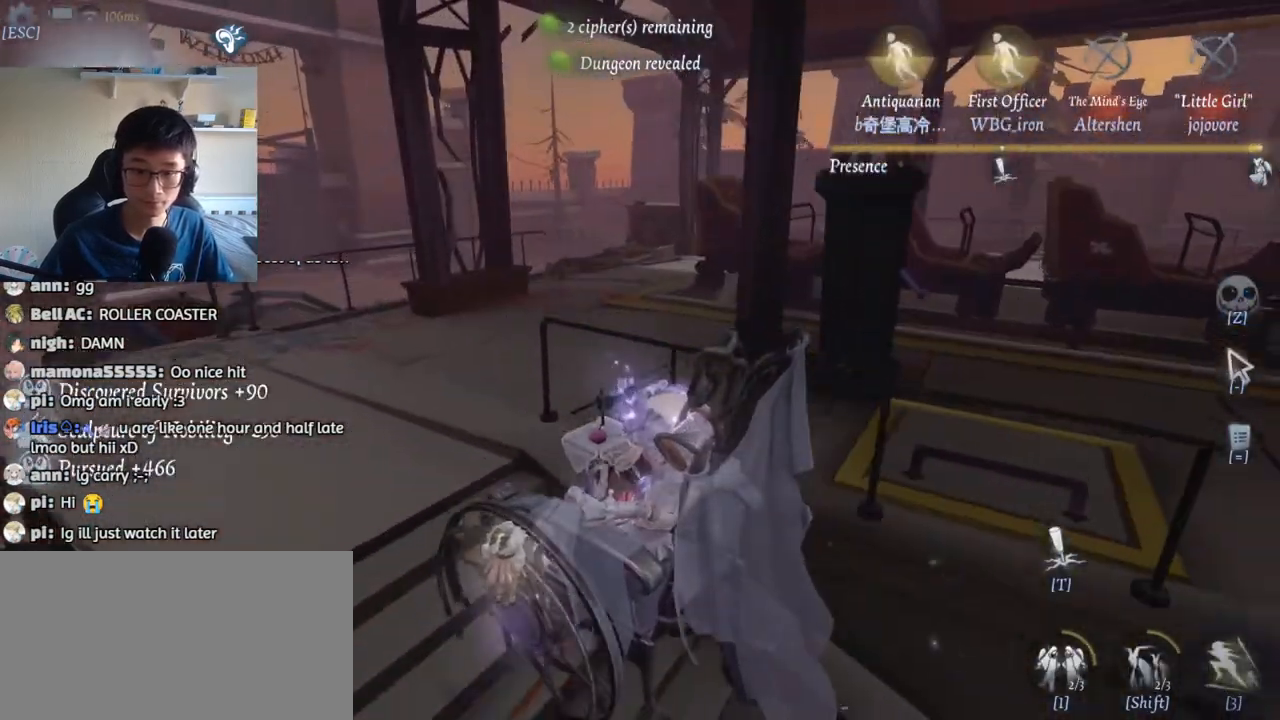
{"keys": ["w"], "mouse": [], "events": [[317, "a", "up"]]}
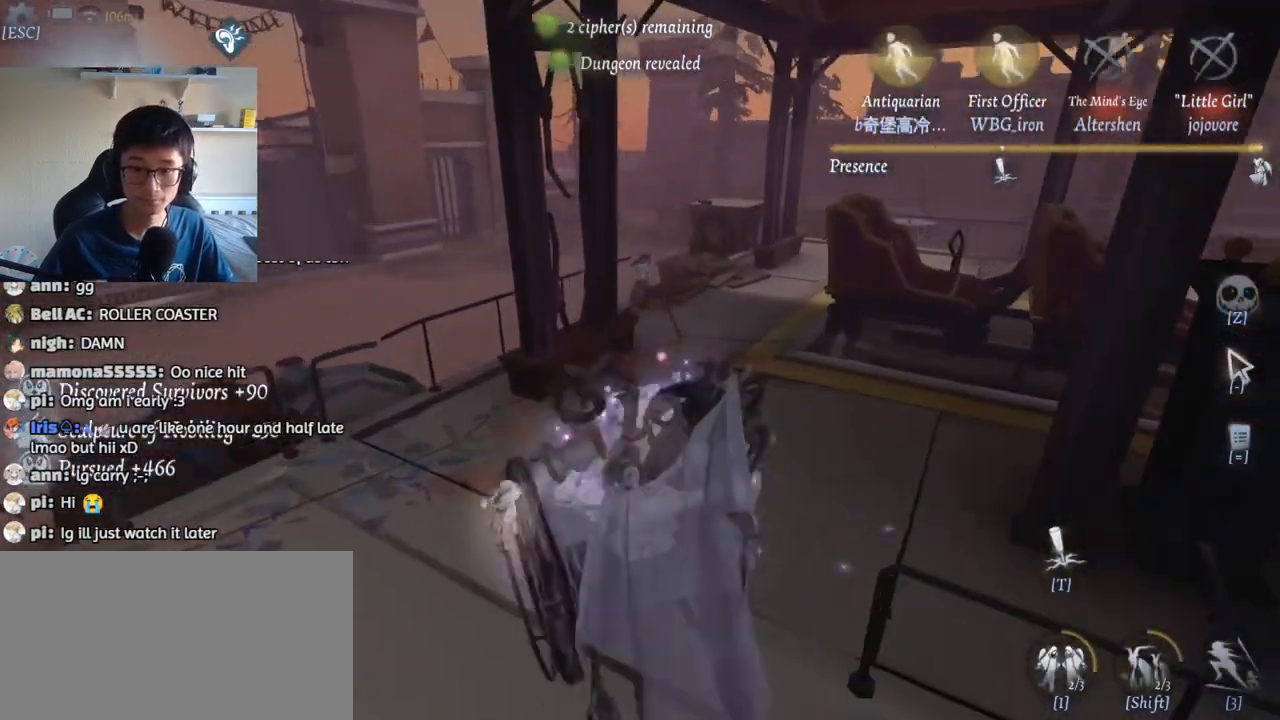
{"keys": ["w"], "mouse": [], "events": [[100, "1", "down"], [450, "1", "up"]]}
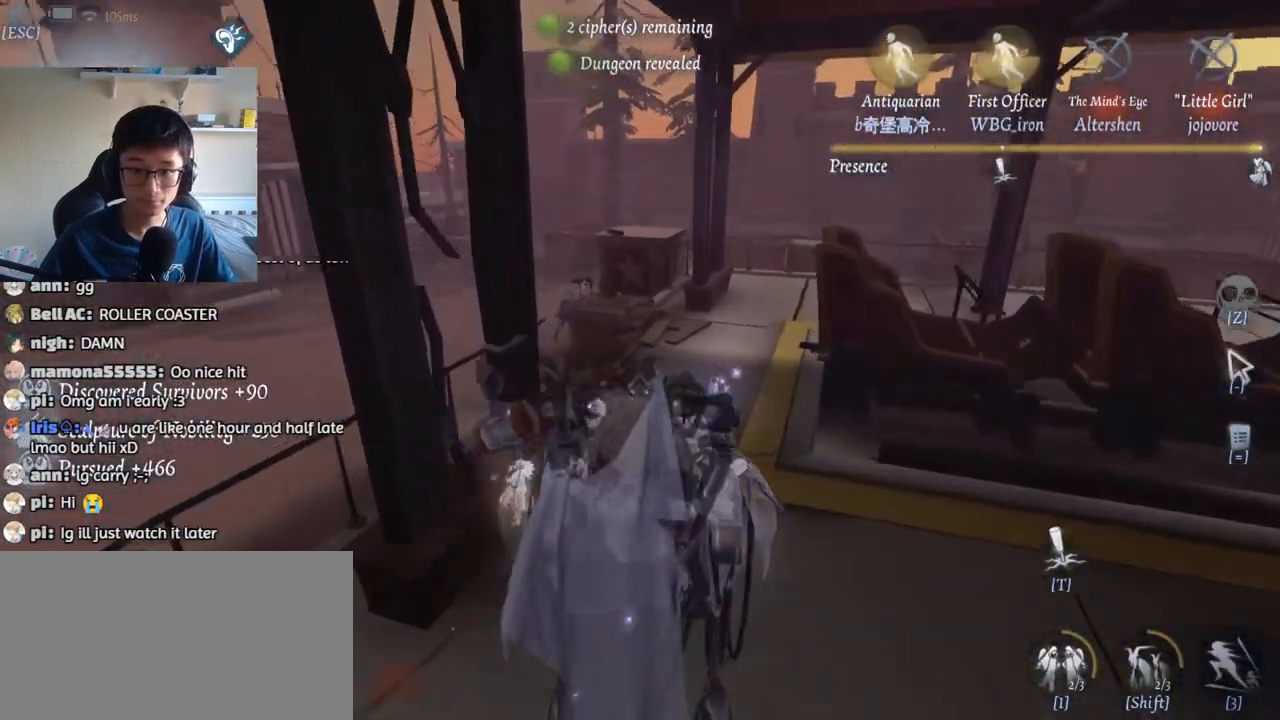
{"keys": ["w"], "mouse": [], "events": [[384, "mouse_left", "down"], [467, "mouse_left", "up"]]}
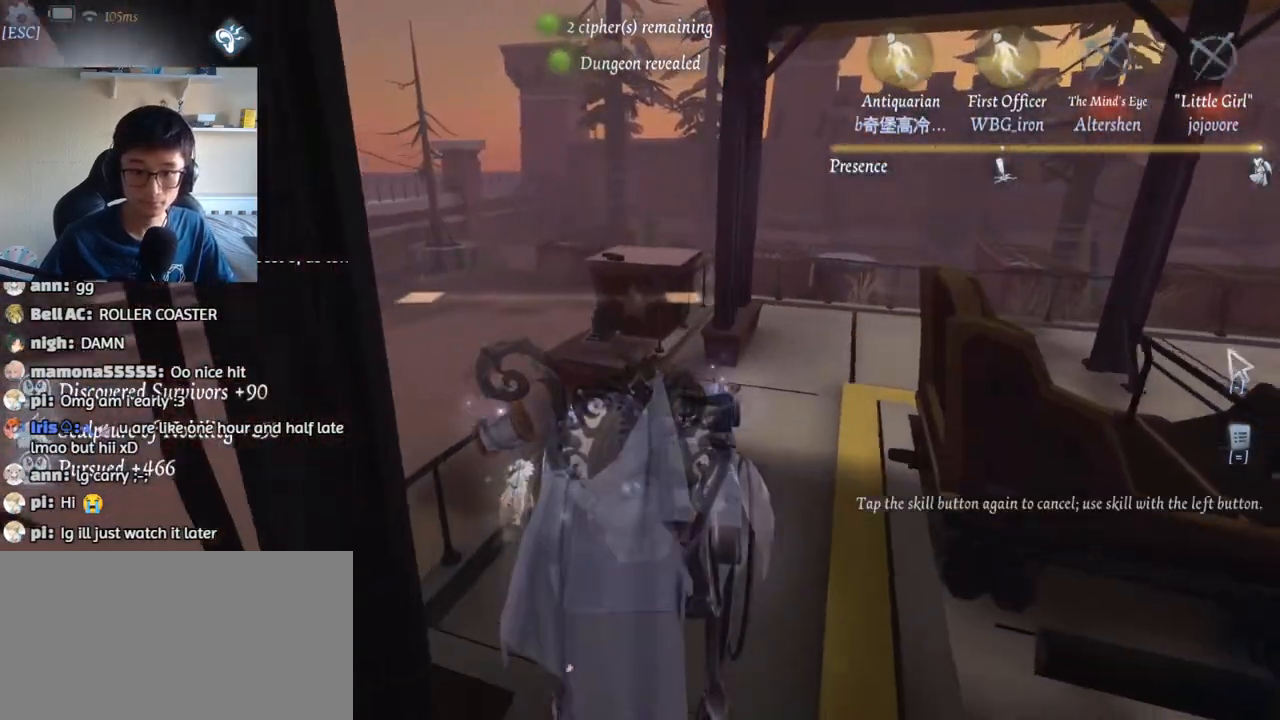
{"keys": ["d", "shift", "w"], "mouse": [], "events": [[250, "d", "down"], [400, "shift", "down"]]}